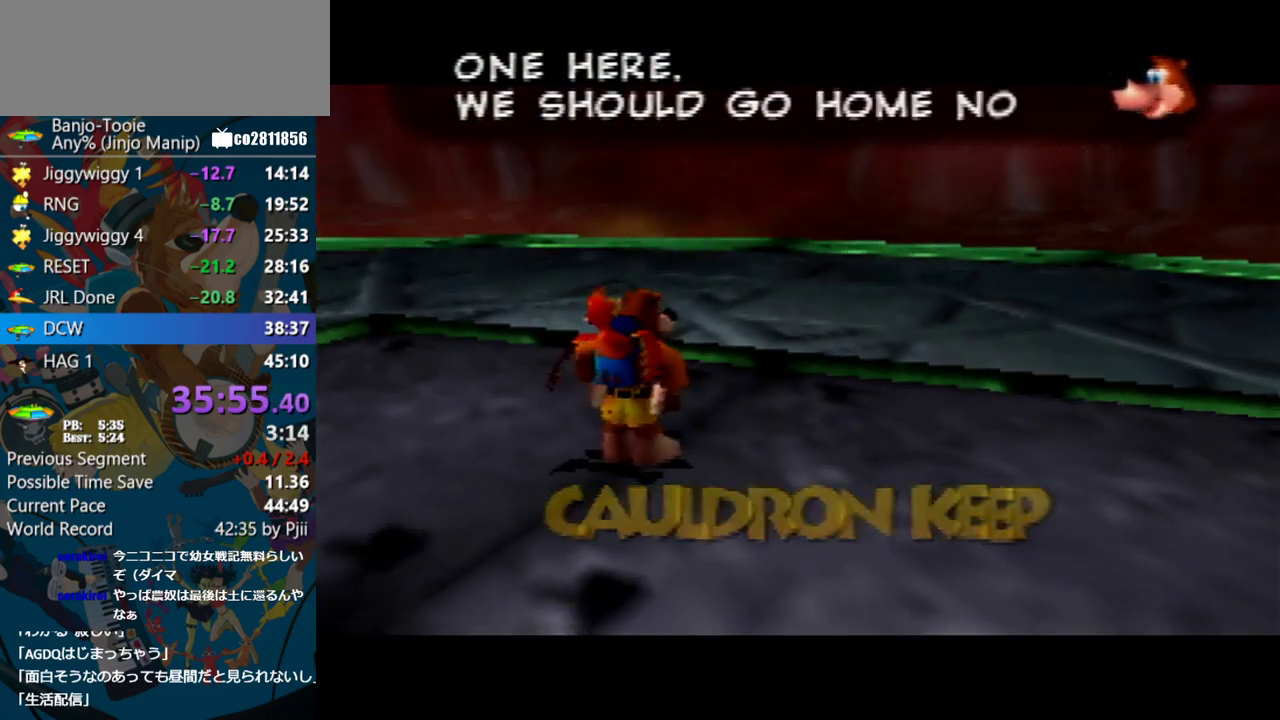
Gameplay with a controller (Nintendo layout); each line is a JSON object with the inputs held at the frame after it. "events" lists button and stick changes between this image and that frame as [ms after this image, input, new state], when the widget could be followed in between. Not read: L3 R3.
{"buttons": [], "left_stick": "center", "events": []}
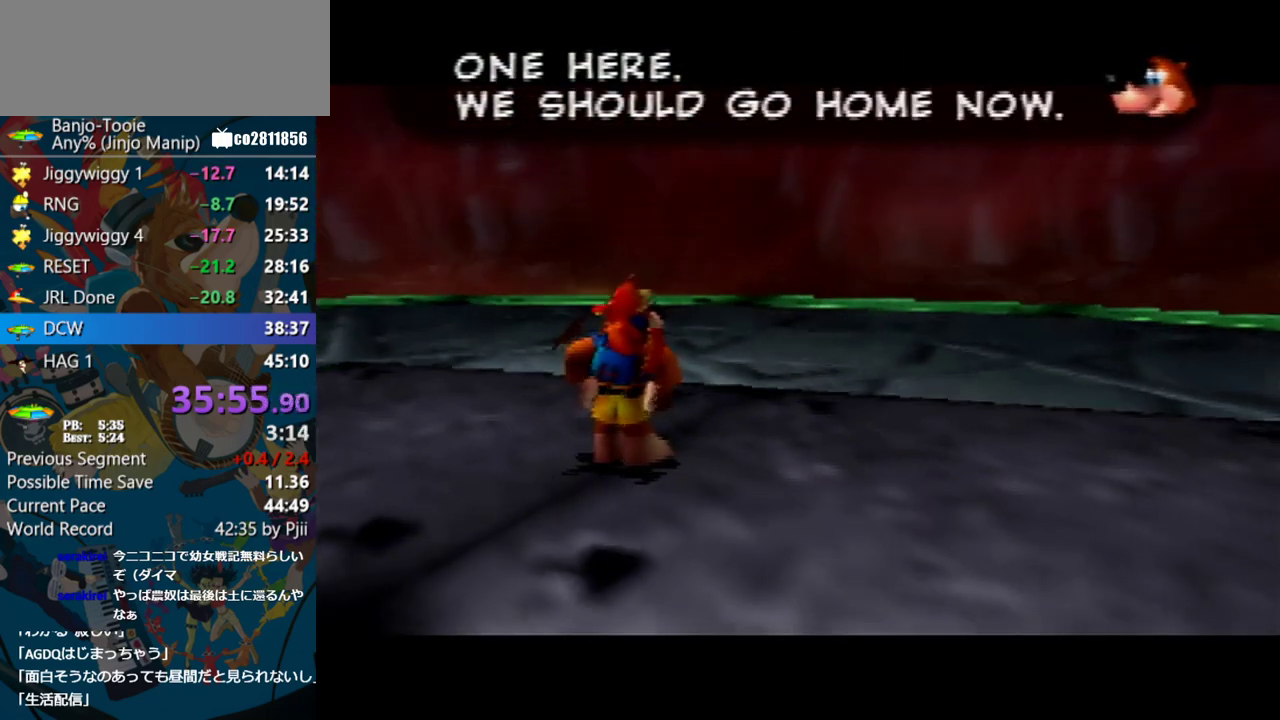
{"buttons": [], "left_stick": "center", "events": []}
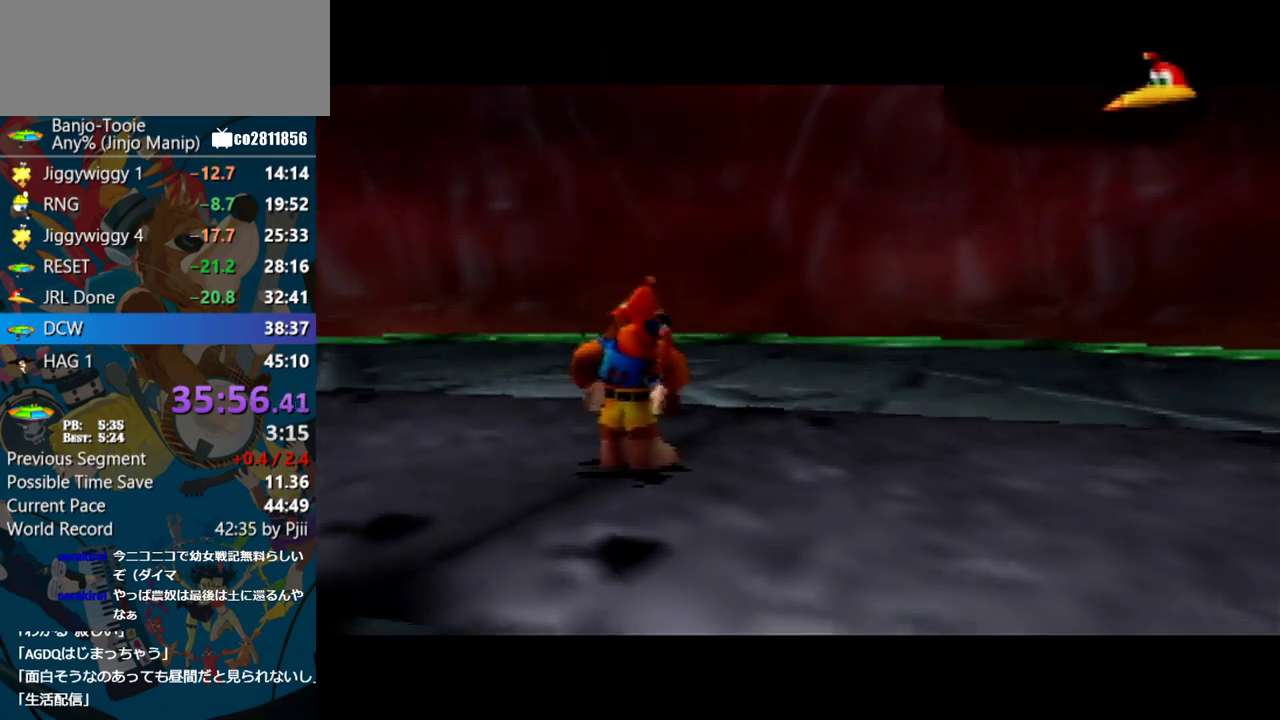
{"buttons": [], "left_stick": "center", "events": []}
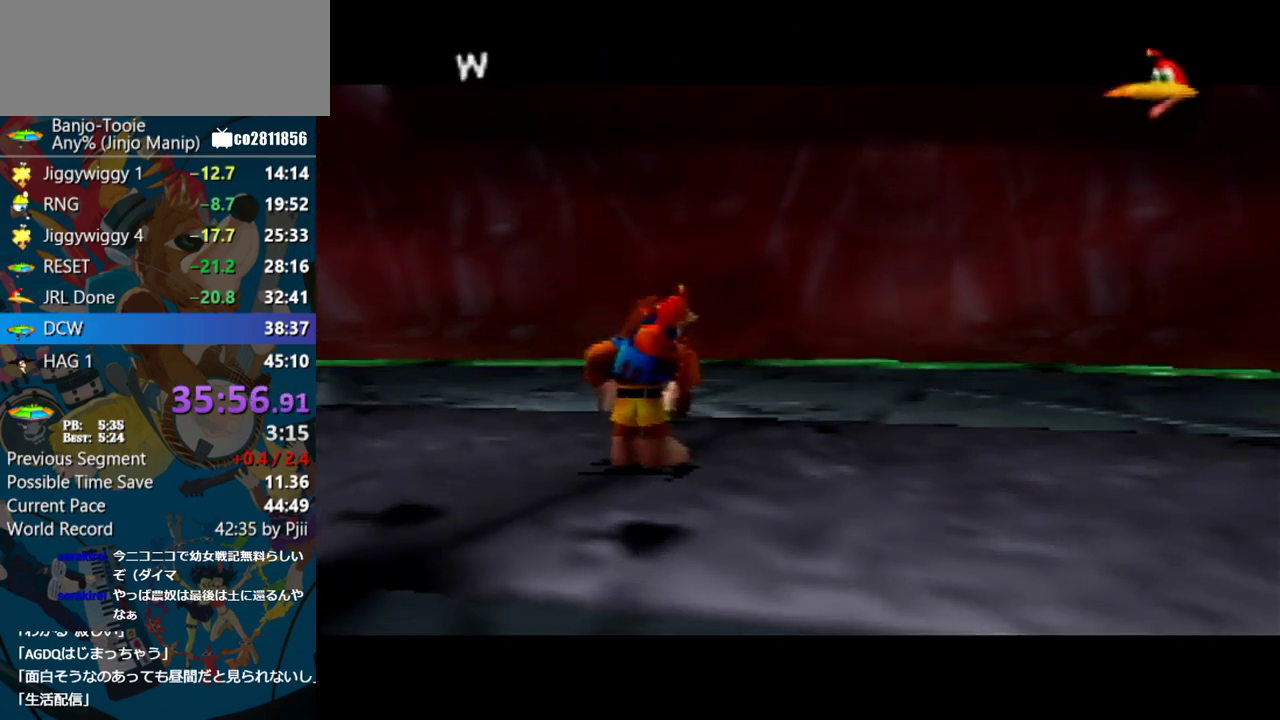
{"buttons": [], "left_stick": "center", "events": []}
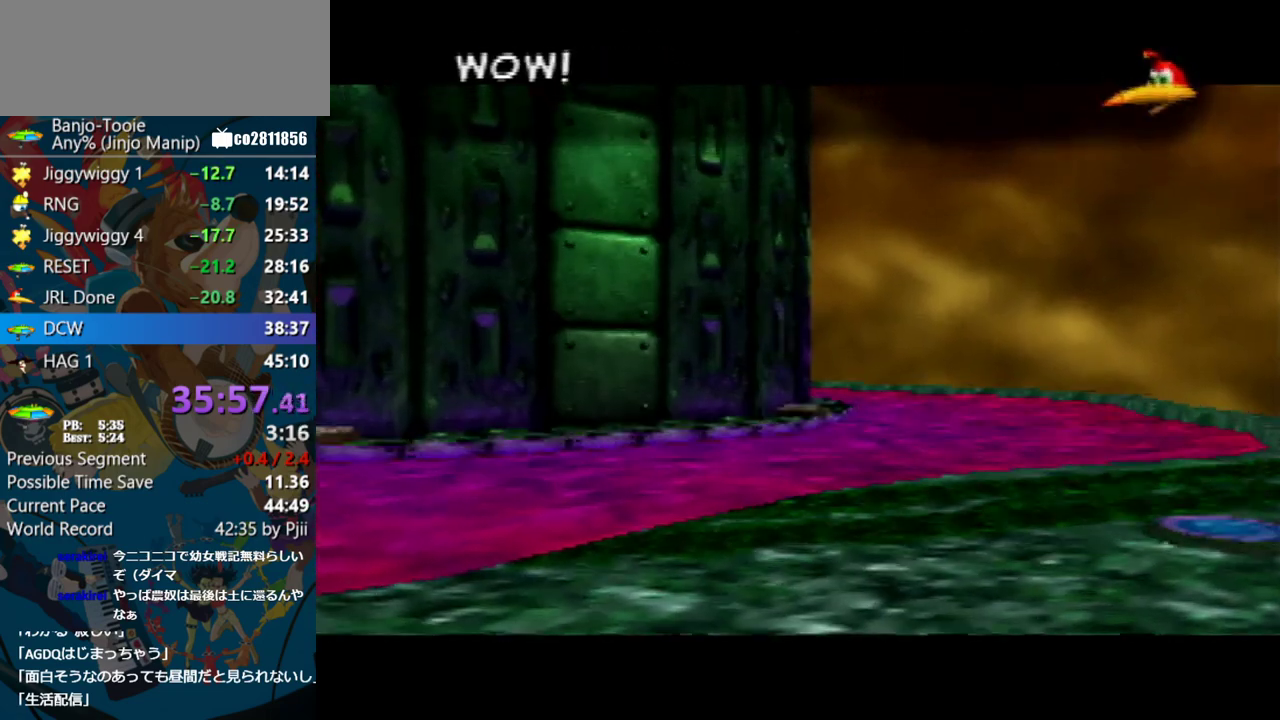
{"buttons": [], "left_stick": "center", "events": []}
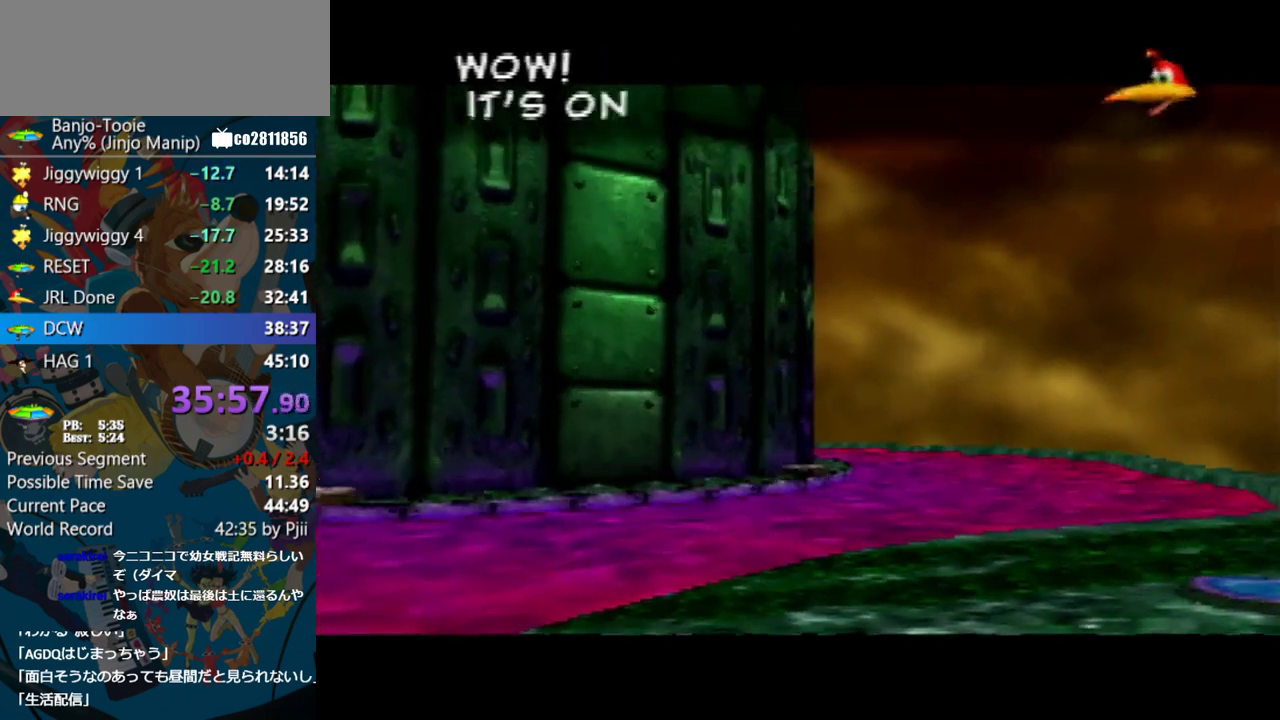
{"buttons": [], "left_stick": "center", "events": []}
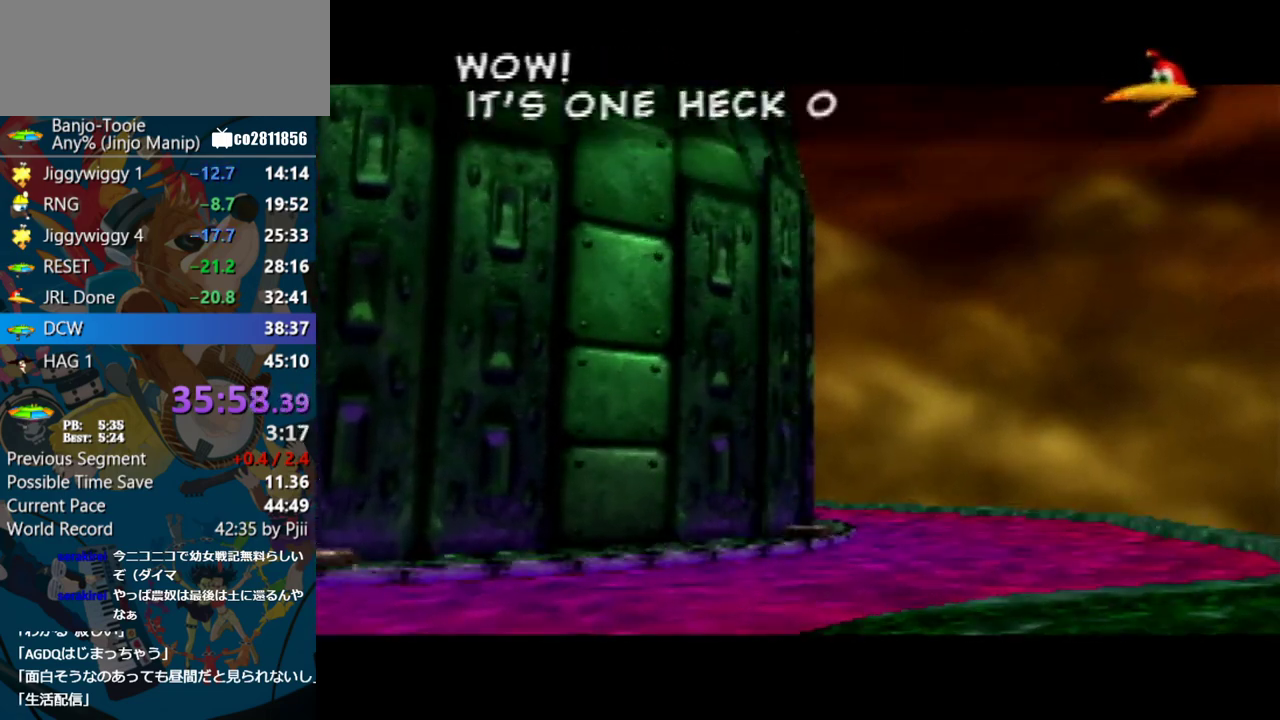
{"buttons": [], "left_stick": "center", "events": [[317, "A", "down"], [400, "A", "up"]]}
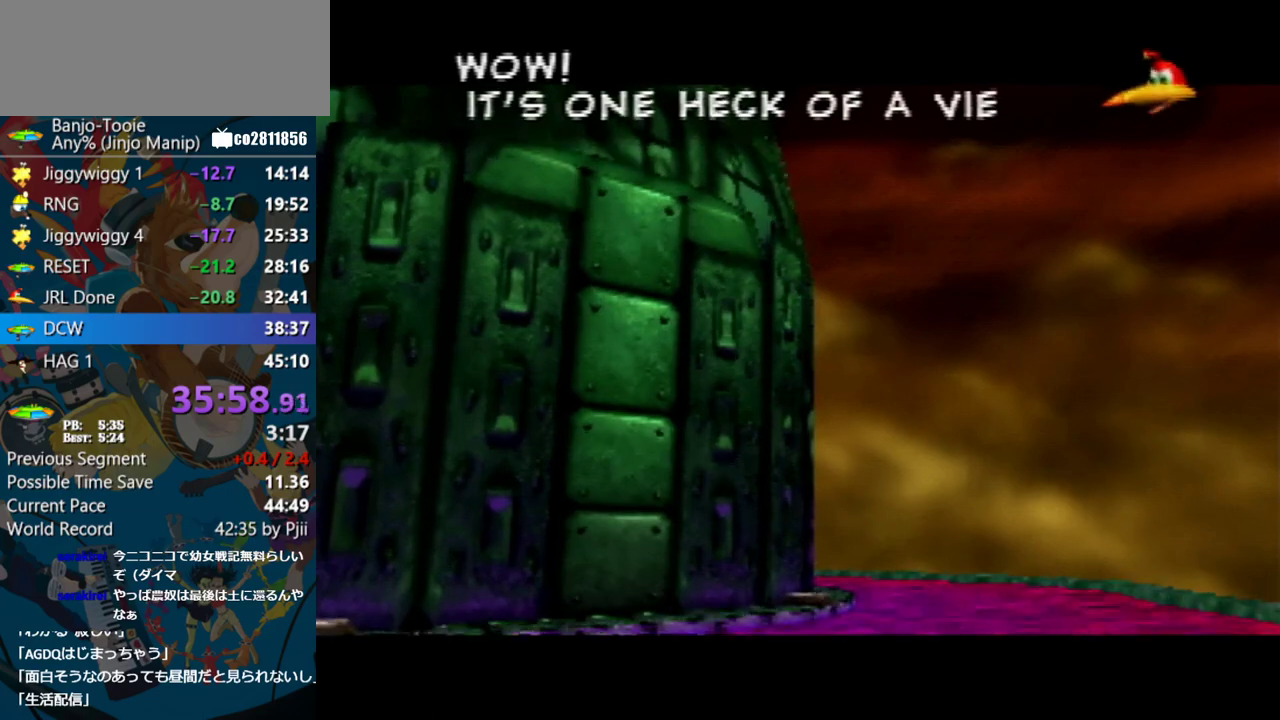
{"buttons": ["A"], "left_stick": "center", "events": [[283, "A", "down"]]}
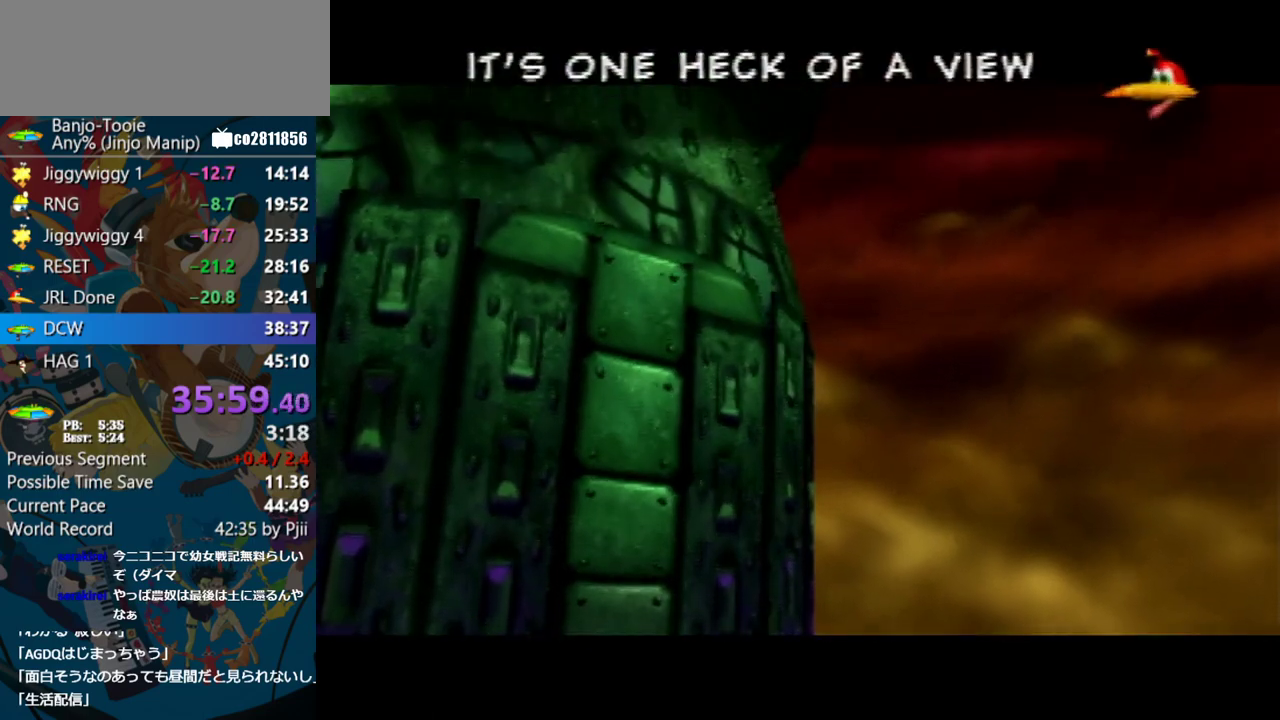
{"buttons": ["A"], "left_stick": "center", "events": []}
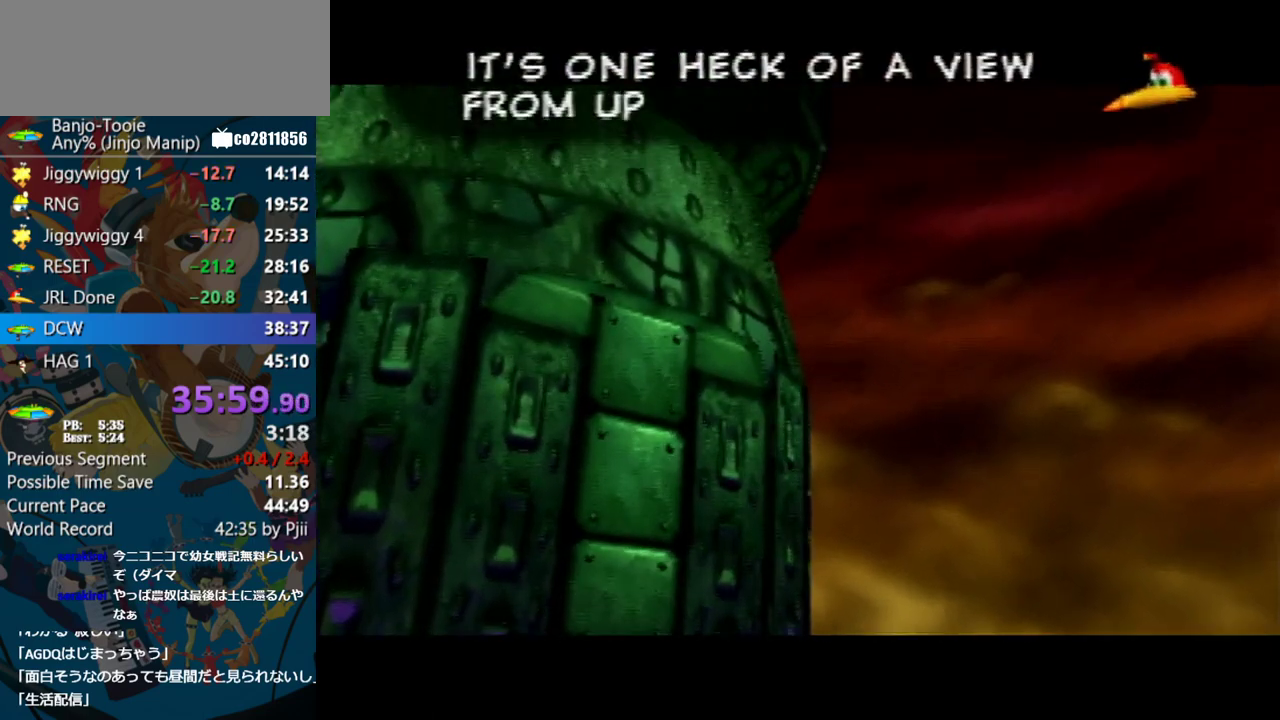
{"buttons": [], "left_stick": "center", "events": [[383, "A", "up"]]}